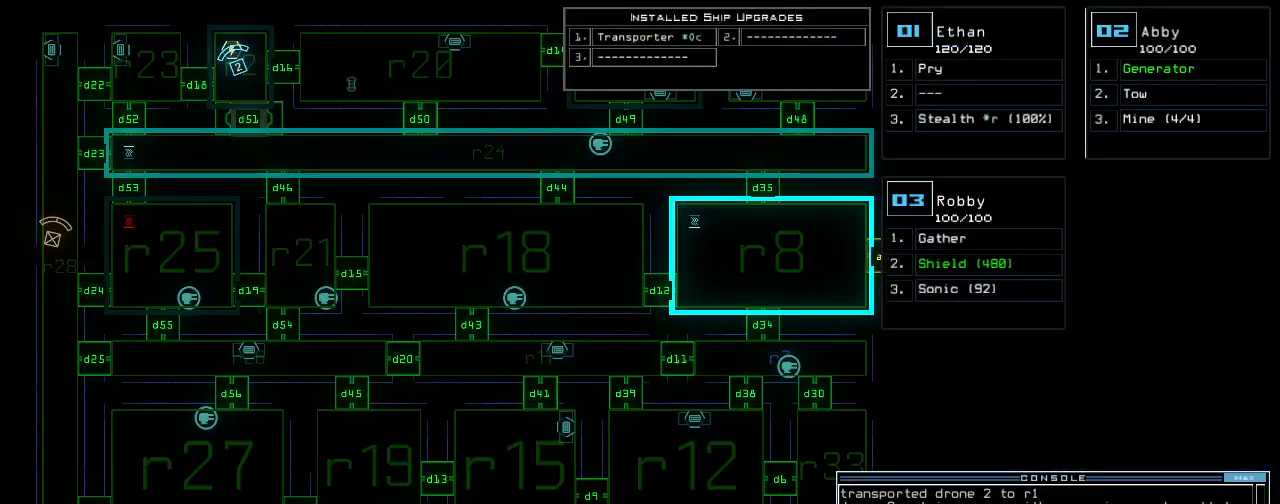
Gameplay with keyboard; each line is a JSON object with the keys held at the frame after it. "events" lists presses ("down") and releases ("up") of ".", "0", "1", "2", "3", "4", "5", "6", "7", "8", "9", "a", "b", "backspace", "c", "caps_lock", "comma", "ctrl_l", "ctrl_r", "d", "down", "e", "equals", "escape", "f", "f8", "g", "h", "i", "j", "k", "l", "left", "m", "minus", "n", "num3", "num9", "o", "p", "q", "quote", "r", "return", "right", "s", "semicolon", "shift_l", "shift_r", "space", "t", "tab", "tilde", "u", "up", "v", "w", "x", "y" and "z" between this image and that frame as [ms after this image, input, new state], when the widget could be followed in between. No other keys are recorded. Mouse input is not recorded. Not read: other_keys.
{"keys": [], "events": []}
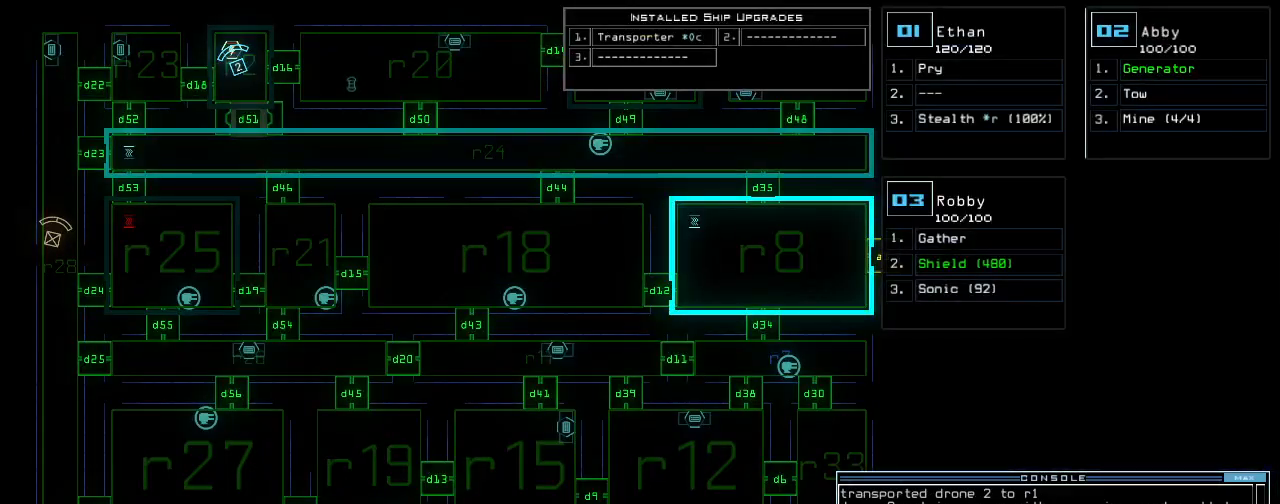
{"keys": ["down"], "events": [[20, "up", "down"], [280, "up", "up"], [360, "down", "down"]]}
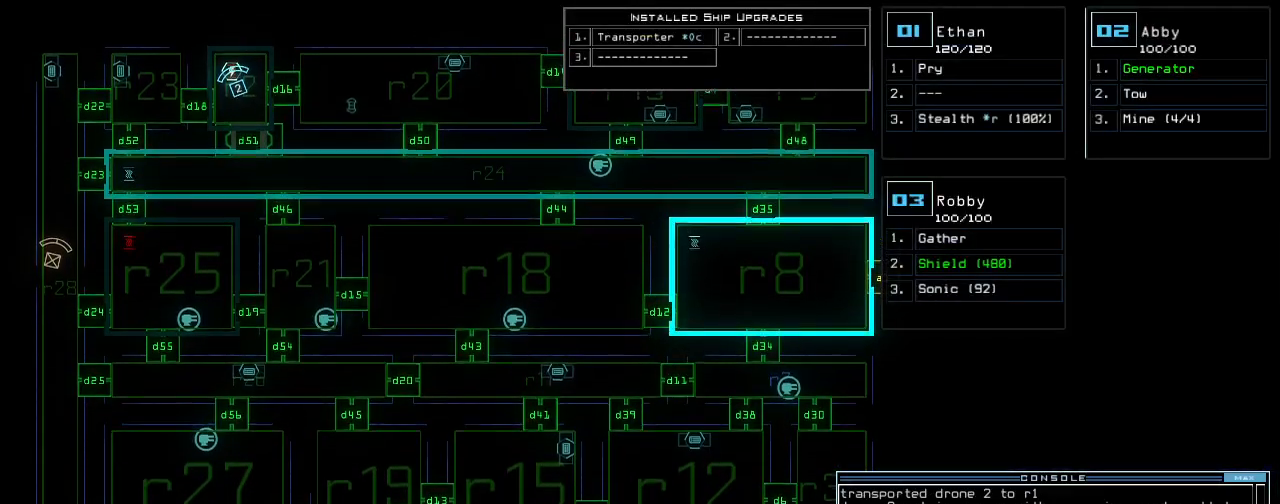
{"keys": ["down"], "events": []}
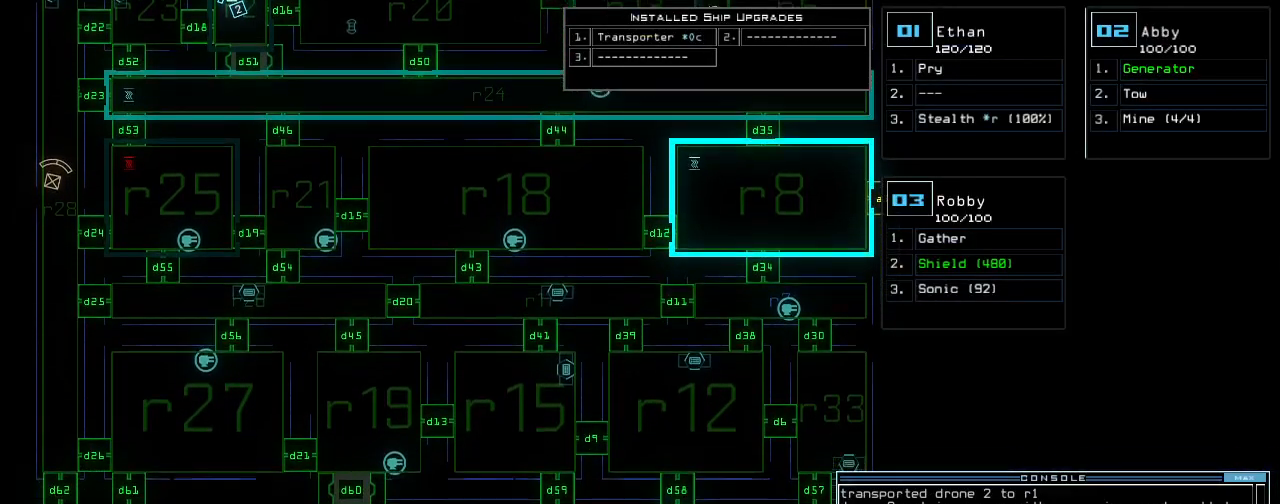
{"keys": ["down"], "events": []}